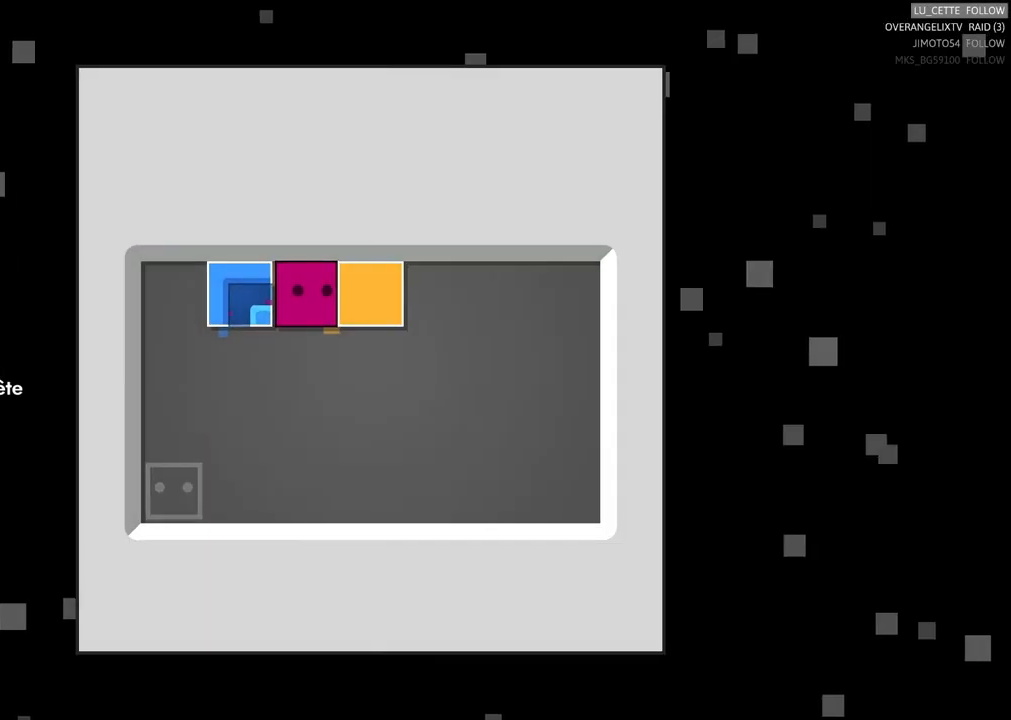
Gameplay with a controller (Xbox layout); each line is a JSON object with the inputs held at the frame after it. "events" lists button and stick changes between this image and that frame as [ms after this image, input, new state], when the widget could be followed in between. Not read: L3.
{"buttons": [], "left_stick": "center", "right_stick": "center", "events": [[217, "left_stick", "down"], [400, "left_stick", "center"]]}
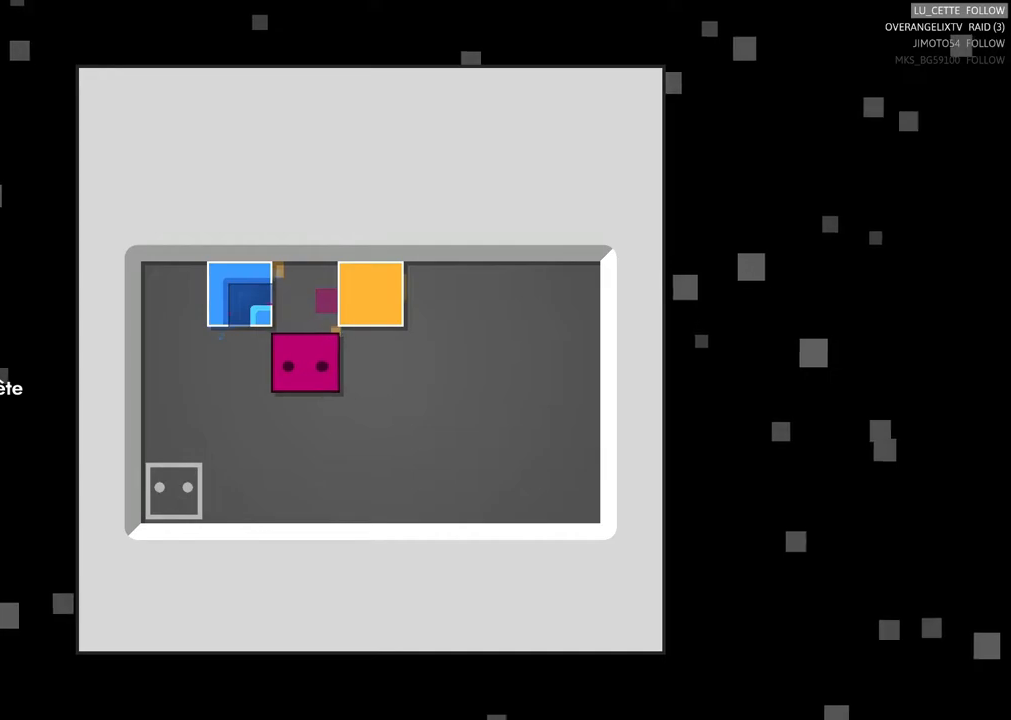
{"buttons": [], "left_stick": "down-left", "right_stick": "center", "events": [[50, "left_stick", "down"], [217, "left_stick", "center"], [283, "left_stick", "down"], [450, "left_stick", "down-left"]]}
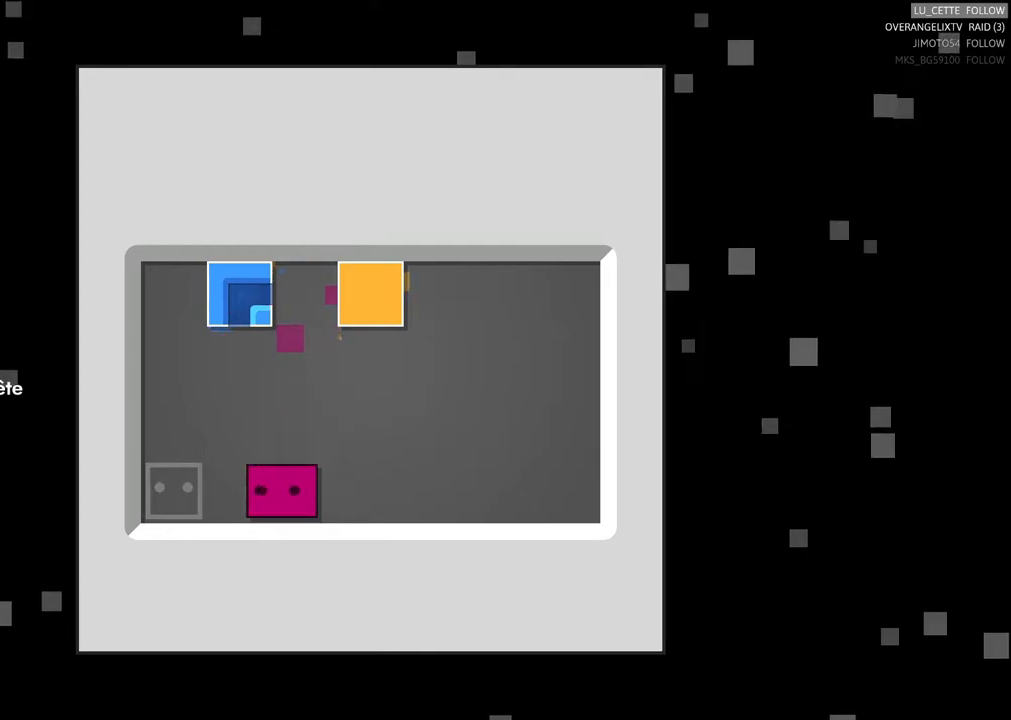
{"buttons": [], "left_stick": "center", "right_stick": "center", "events": [[17, "left_stick", "left"], [383, "left_stick", "center"]]}
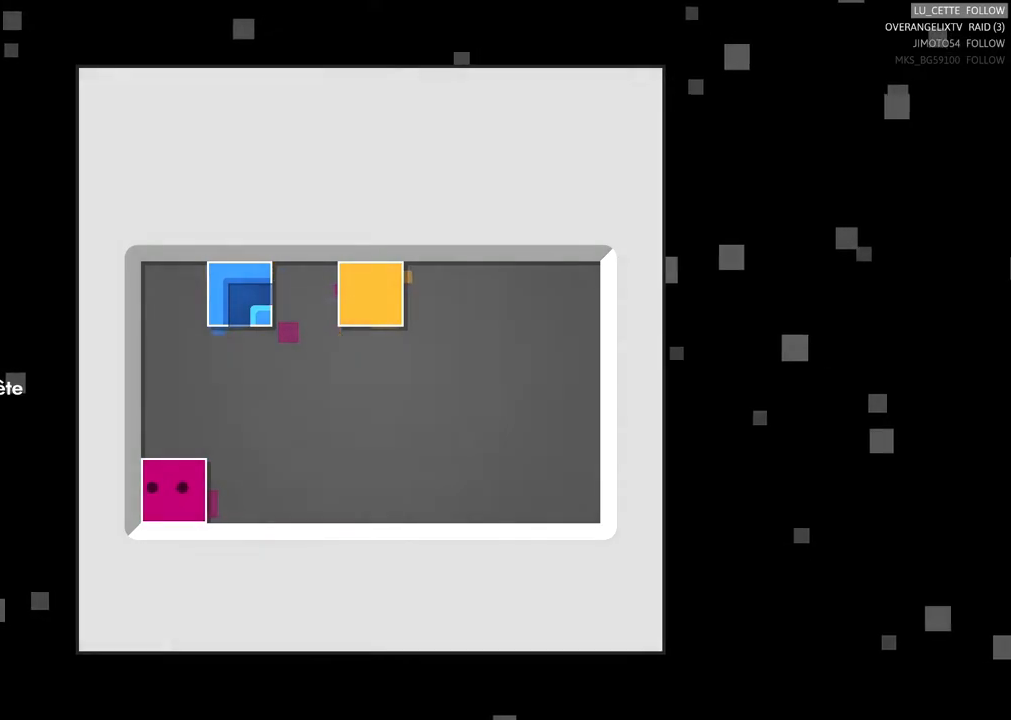
{"buttons": [], "left_stick": "center", "right_stick": "center", "events": []}
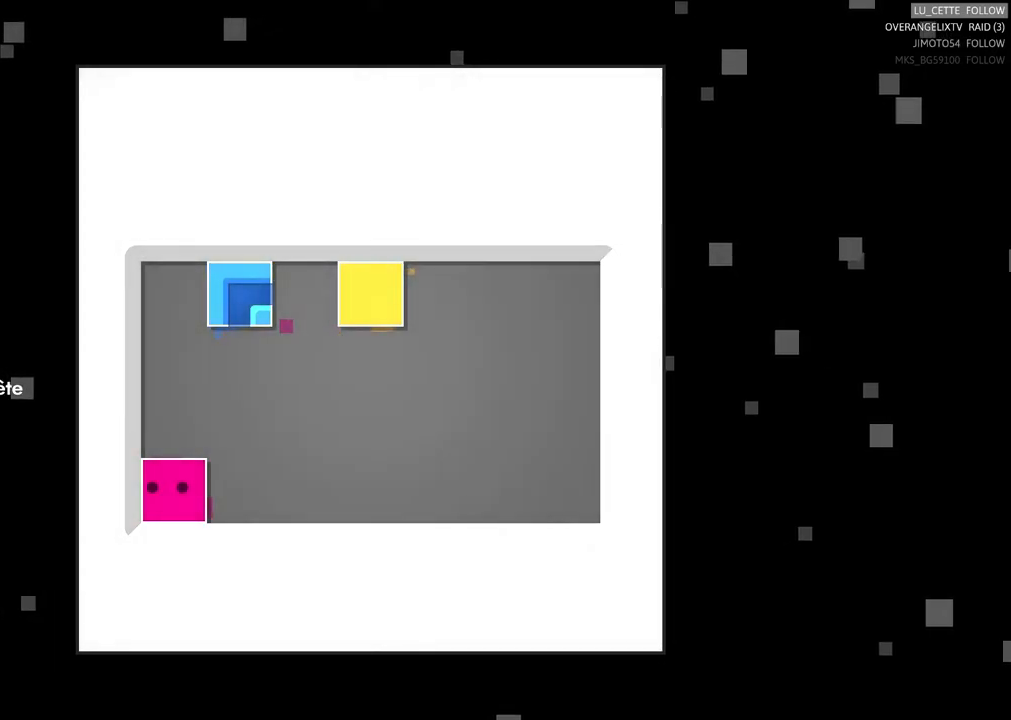
{"buttons": [], "left_stick": "center", "right_stick": "center", "events": []}
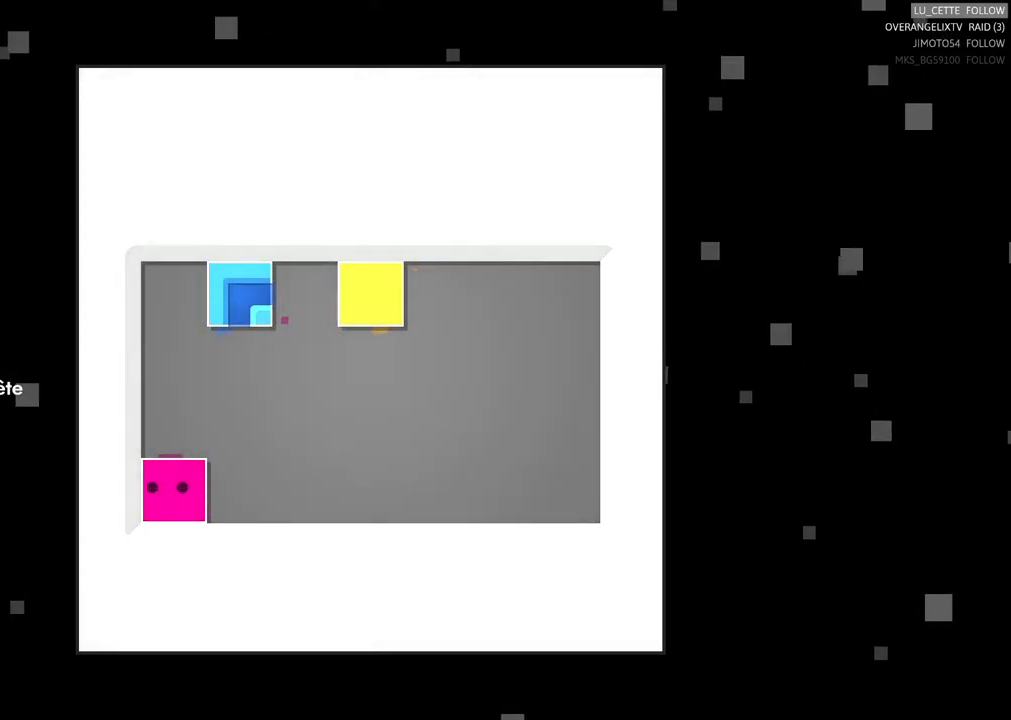
{"buttons": [], "left_stick": "center", "right_stick": "center", "events": []}
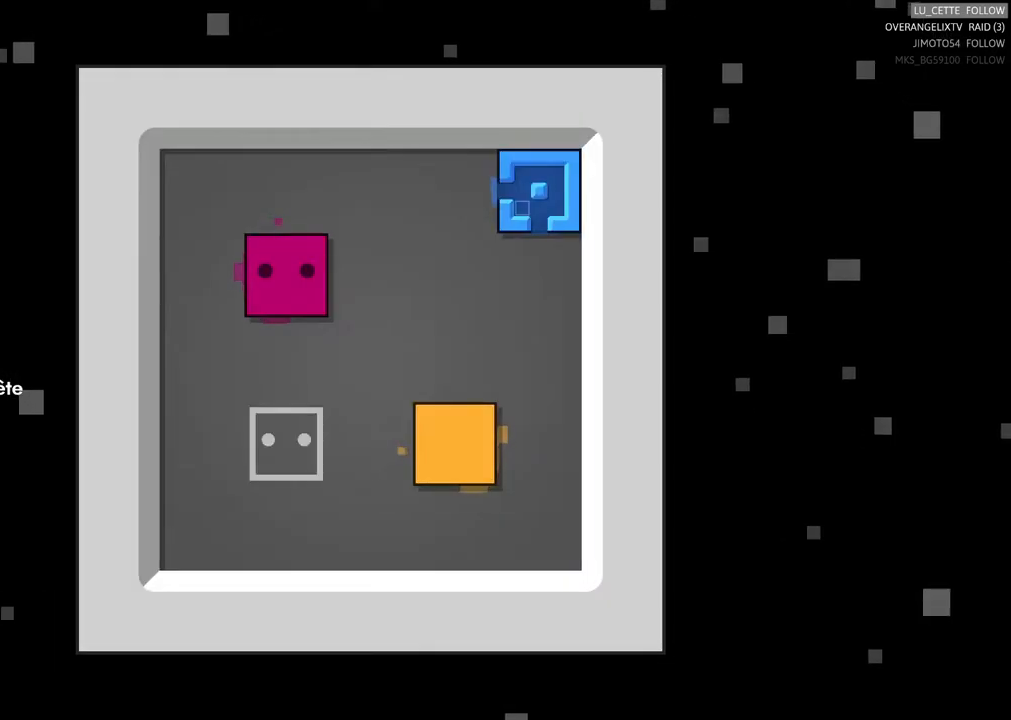
{"buttons": [], "left_stick": "center", "right_stick": "center", "events": []}
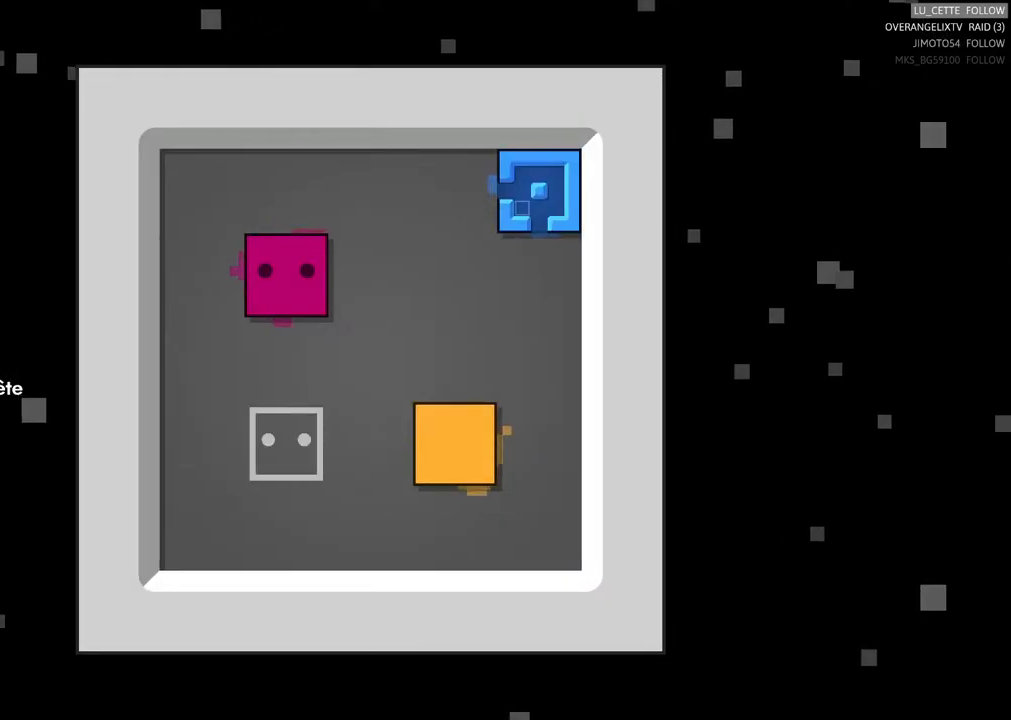
{"buttons": [], "left_stick": "right", "right_stick": "center", "events": [[383, "left_stick", "right"]]}
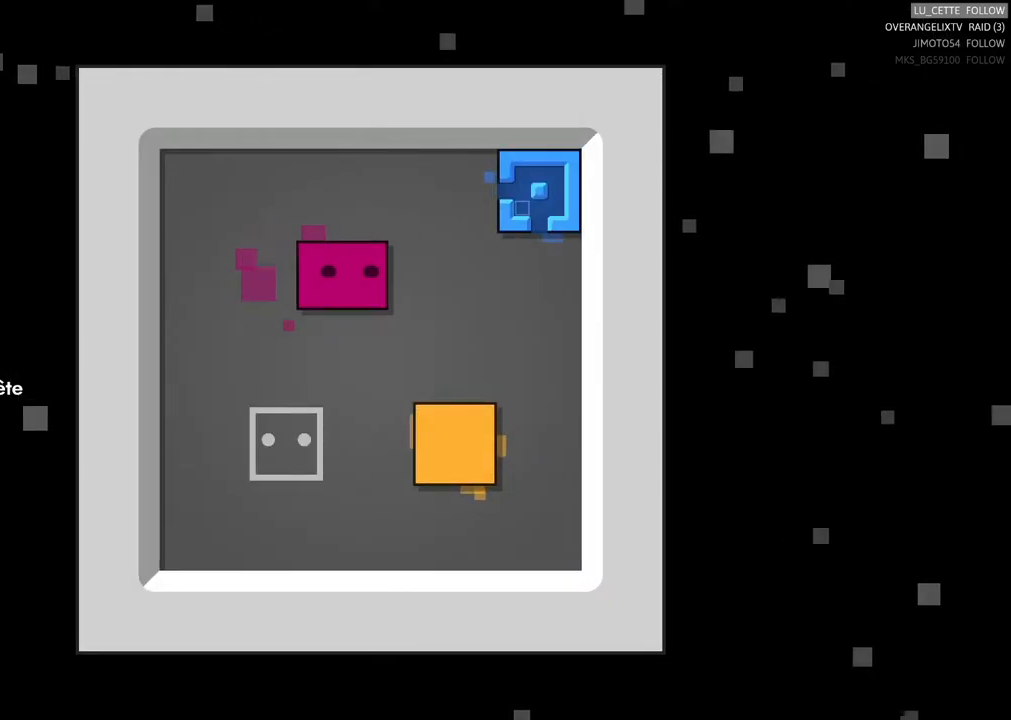
{"buttons": [], "left_stick": "center", "right_stick": "center", "events": [[67, "left_stick", "center"], [233, "left_stick", "right"], [383, "left_stick", "center"]]}
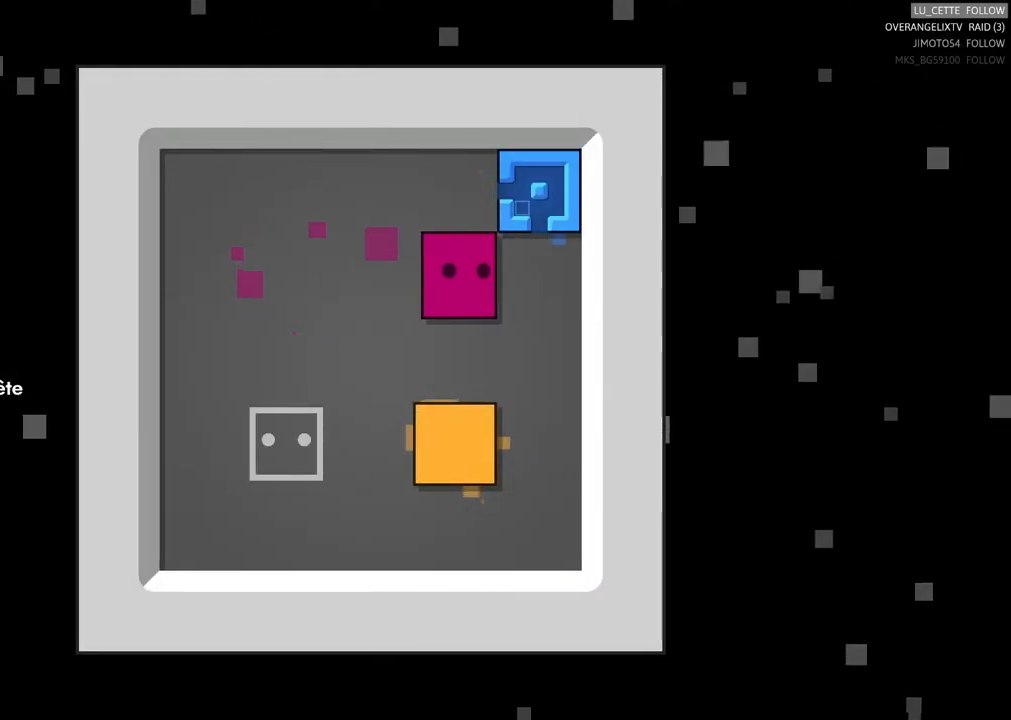
{"buttons": [], "left_stick": "center", "right_stick": "center", "events": [[217, "left_stick", "right"], [383, "left_stick", "center"]]}
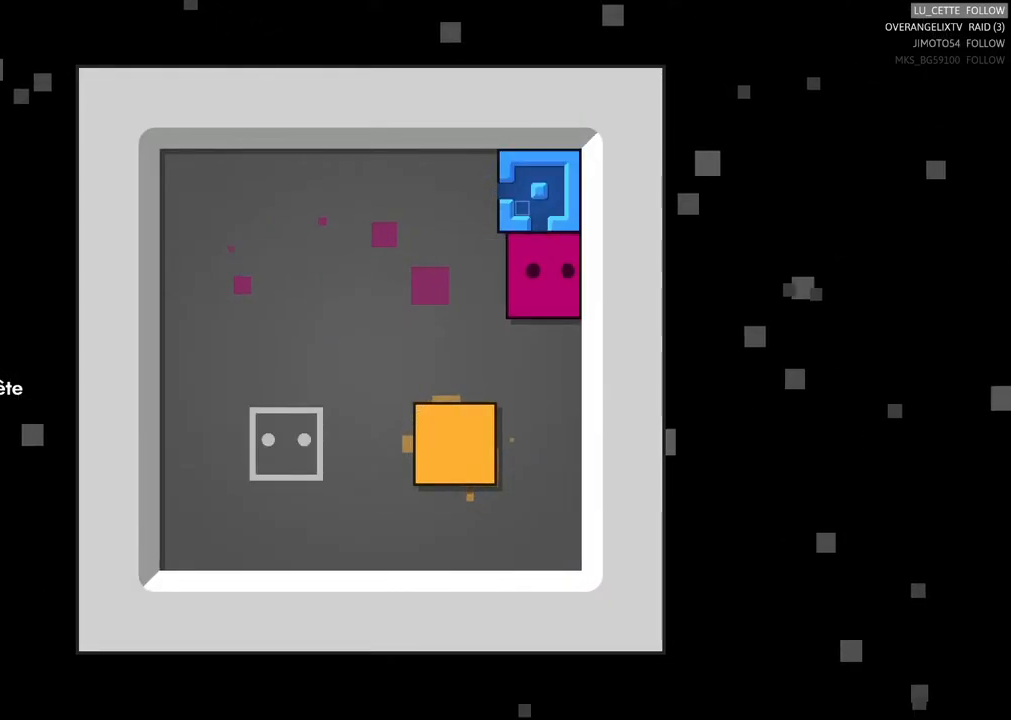
{"buttons": [], "left_stick": "left", "right_stick": "center", "events": [[100, "left_stick", "down"], [300, "left_stick", "center"], [483, "left_stick", "left"]]}
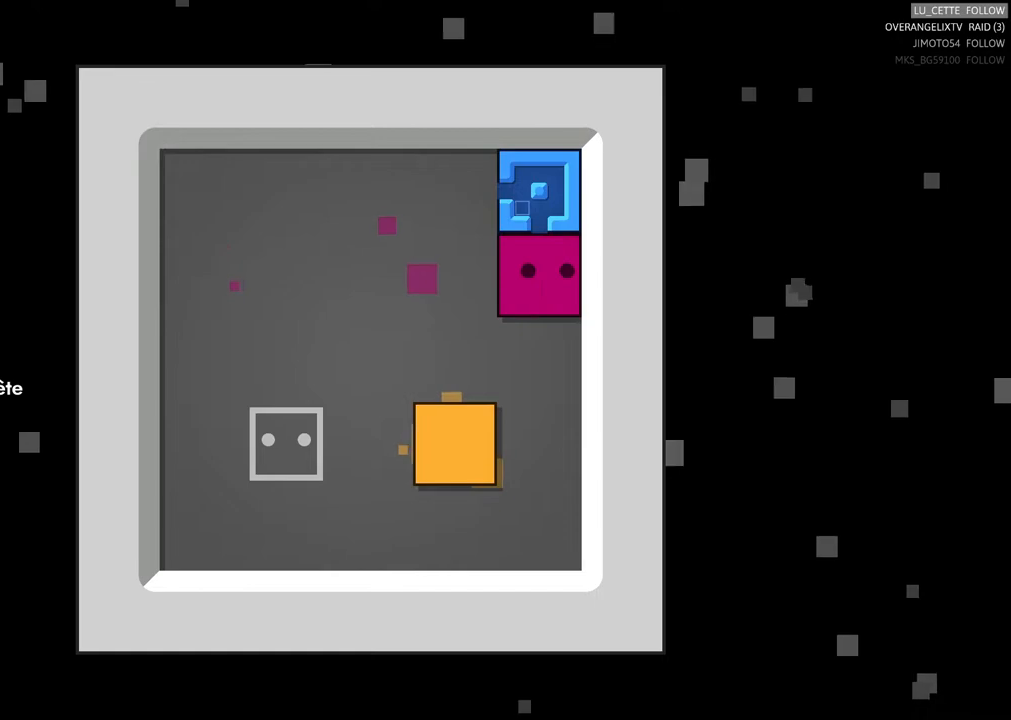
{"buttons": [], "left_stick": "left", "right_stick": "center", "events": []}
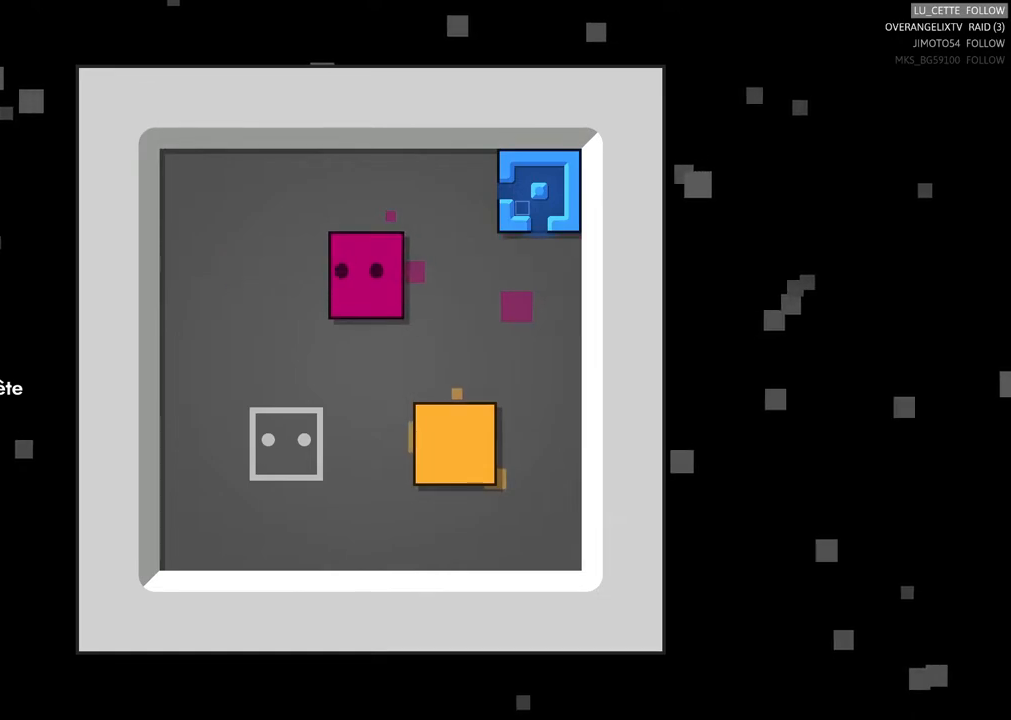
{"buttons": [], "left_stick": "down-left", "right_stick": "center", "events": [[283, "left_stick", "down"], [433, "left_stick", "down-left"]]}
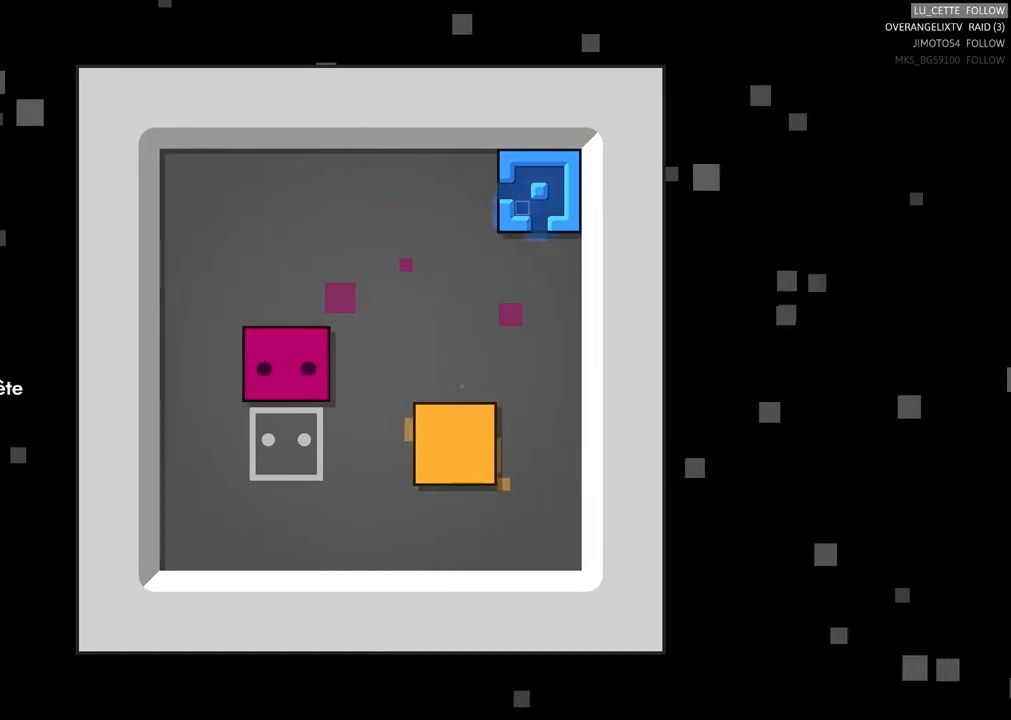
{"buttons": [], "left_stick": "center", "right_stick": "center", "events": [[150, "left_stick", "center"]]}
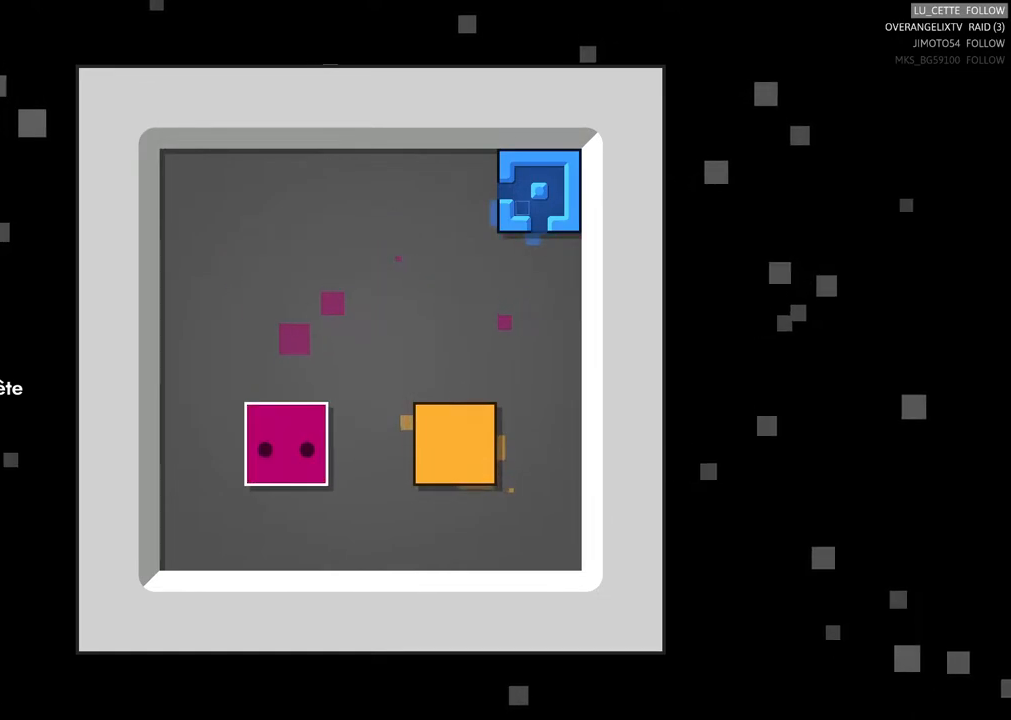
{"buttons": [], "left_stick": "center", "right_stick": "center", "events": []}
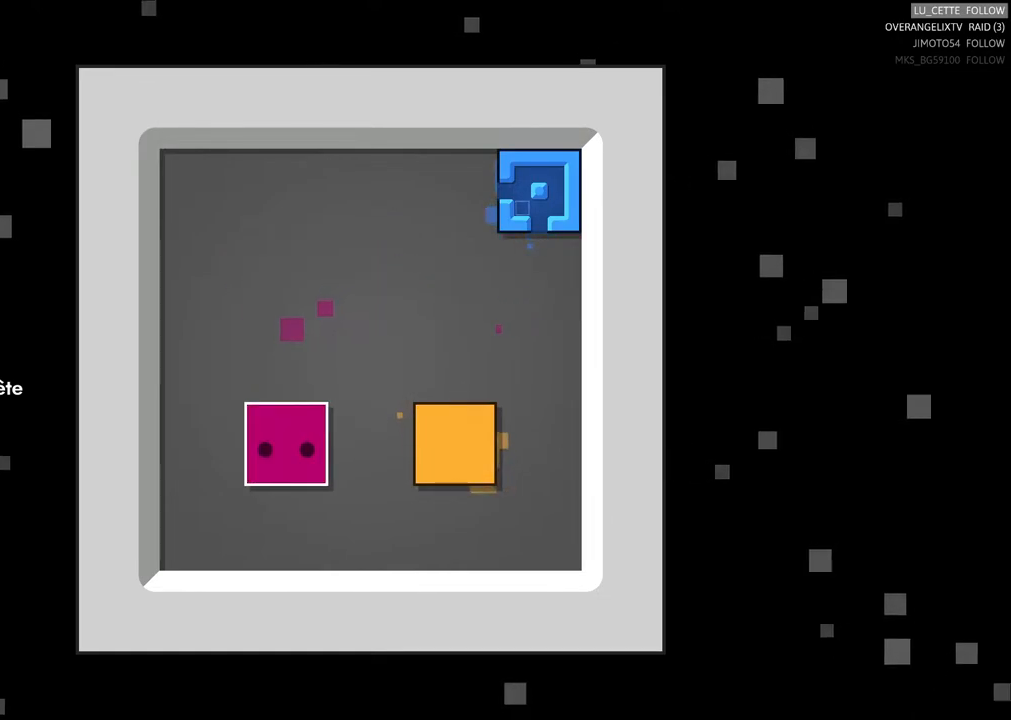
{"buttons": [], "left_stick": "right", "right_stick": "center", "events": [[433, "left_stick", "right"]]}
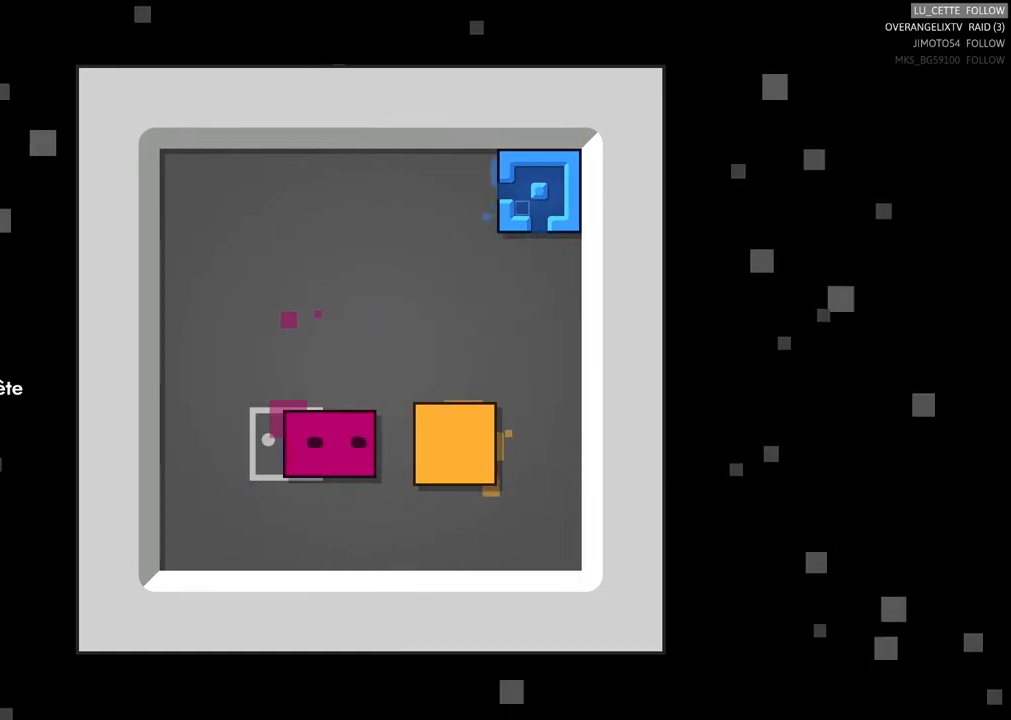
{"buttons": [], "left_stick": "center", "right_stick": "center", "events": [[50, "left_stick", "center"], [200, "left_stick", "right"], [333, "left_stick", "center"]]}
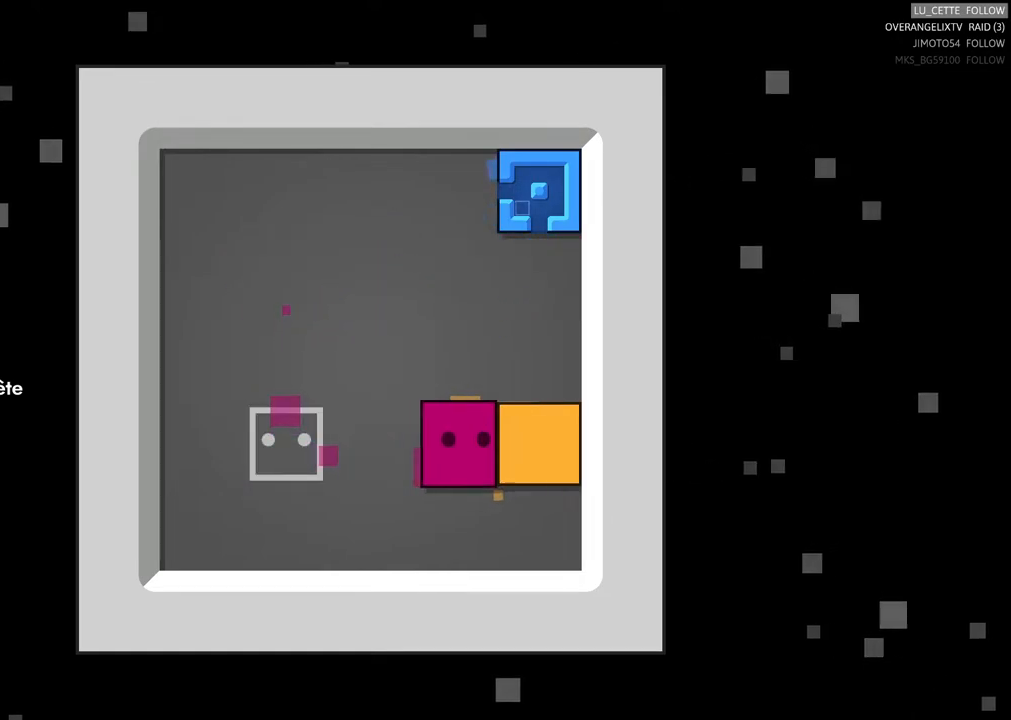
{"buttons": [], "left_stick": "right", "right_stick": "center", "events": [[167, "left_stick", "down"], [367, "left_stick", "right"]]}
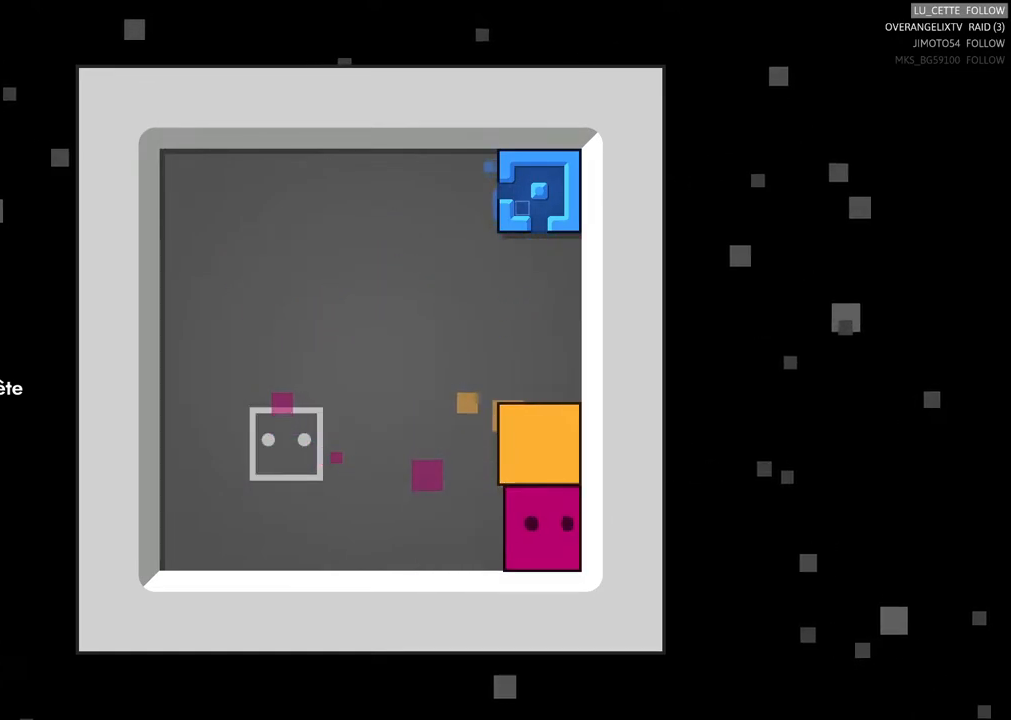
{"buttons": [], "left_stick": "up", "right_stick": "center", "events": [[50, "left_stick", "center"], [283, "left_stick", "up"]]}
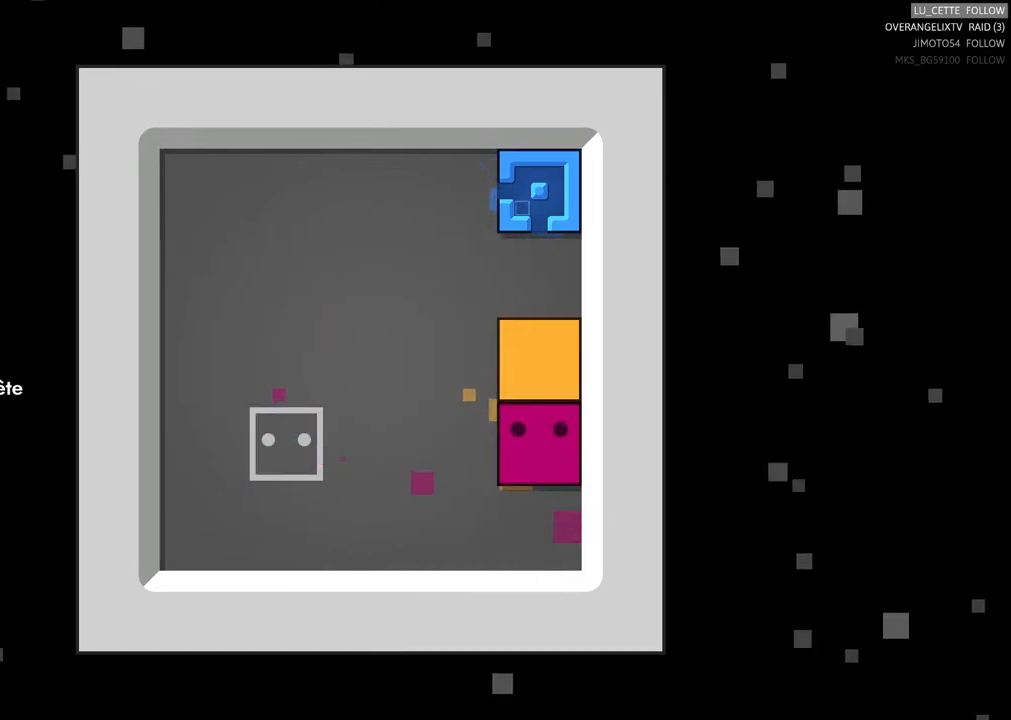
{"buttons": [], "left_stick": "center", "right_stick": "center", "events": [[17, "left_stick", "center"], [150, "left_stick", "up"], [400, "left_stick", "center"]]}
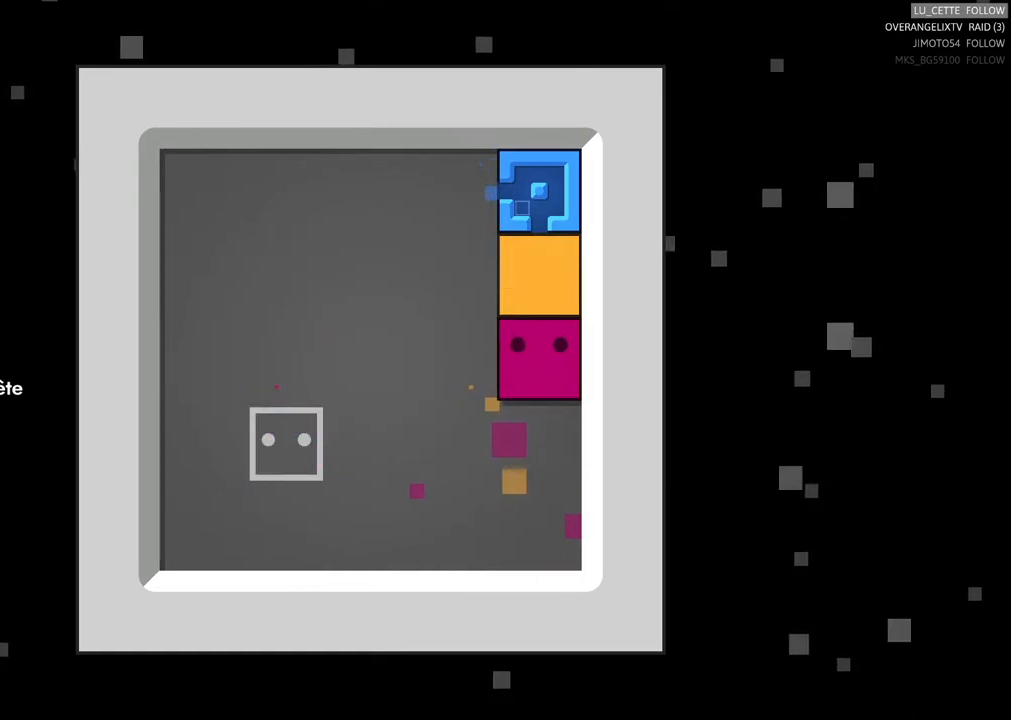
{"buttons": [], "left_stick": "center", "right_stick": "center", "events": [[100, "left_stick", "up"], [367, "left_stick", "center"]]}
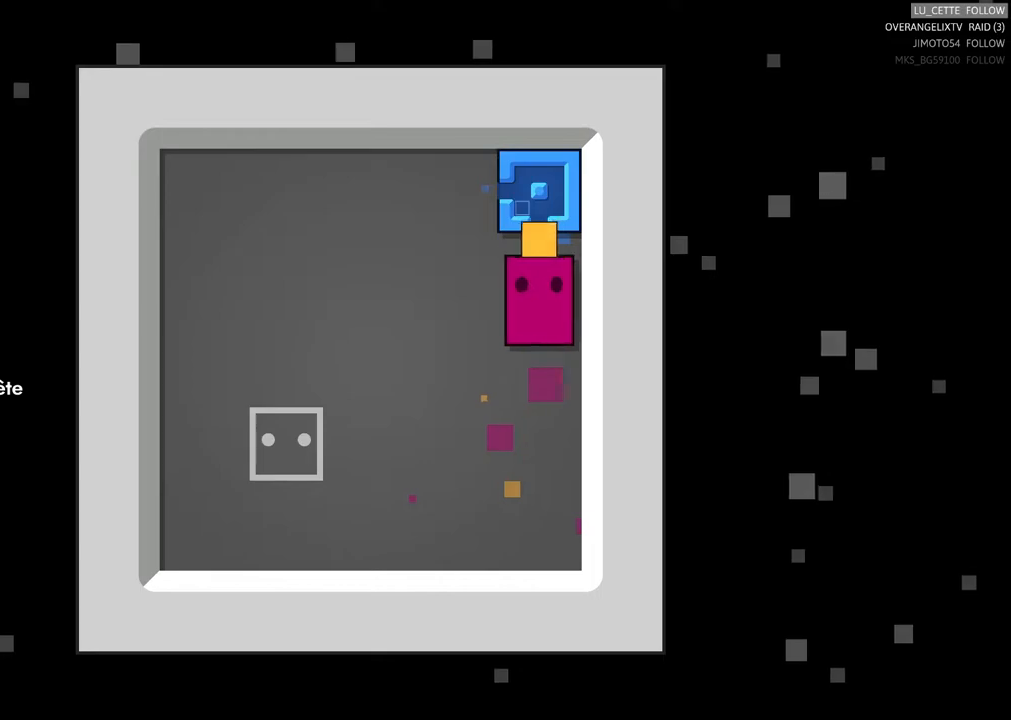
{"buttons": [], "left_stick": "center", "right_stick": "center", "events": []}
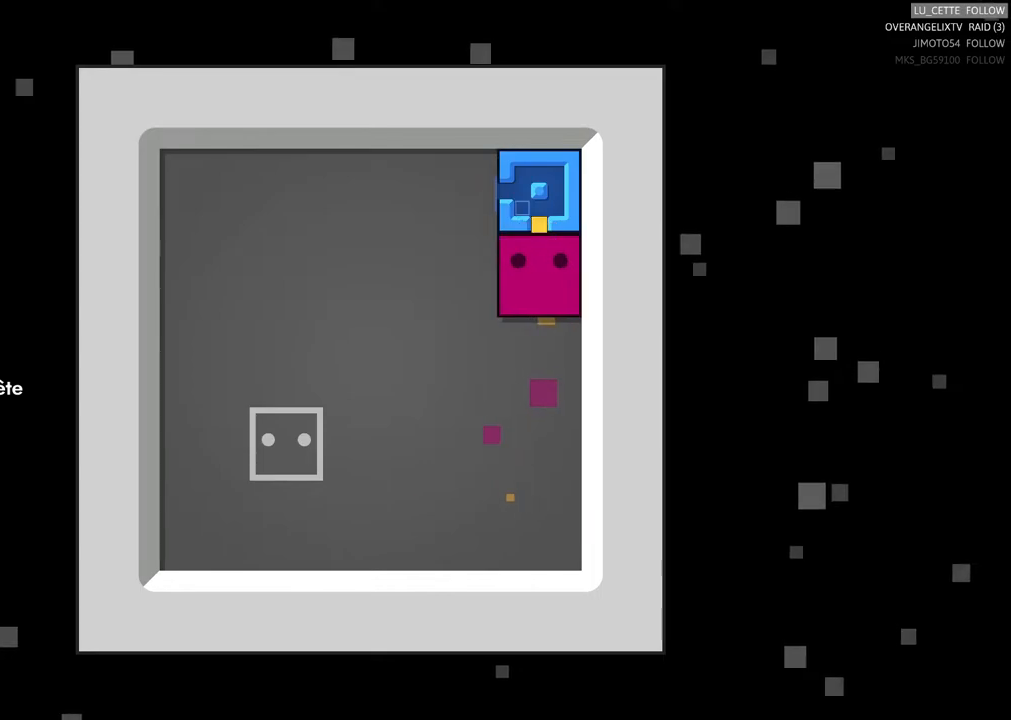
{"buttons": [], "left_stick": "center", "right_stick": "center"}
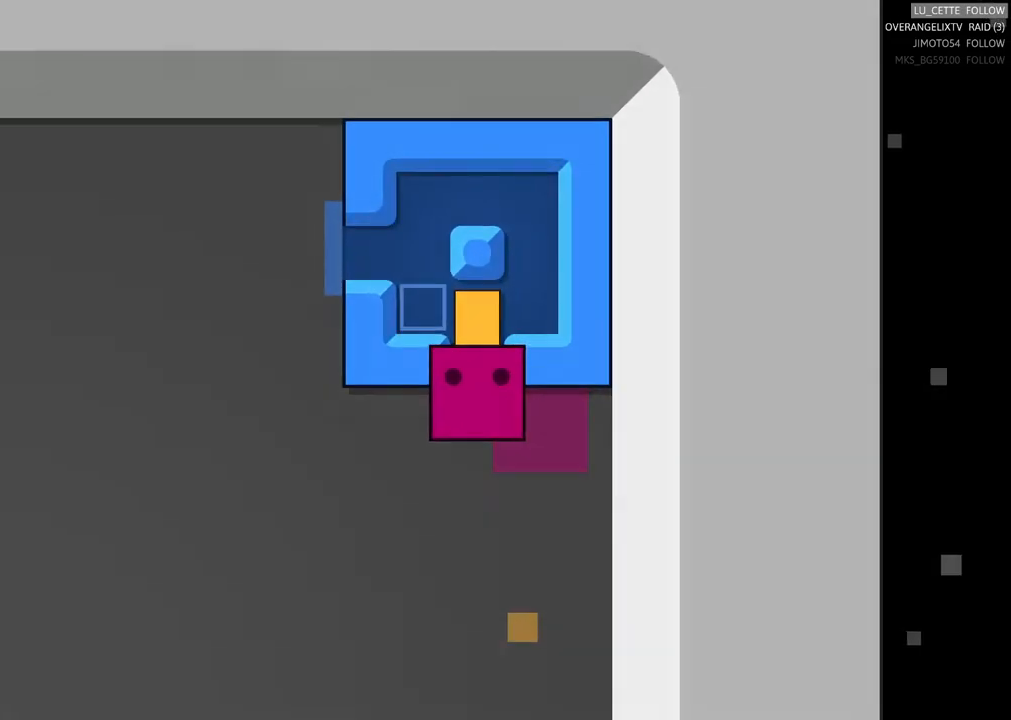
{"buttons": [], "left_stick": "center", "right_stick": "center", "events": []}
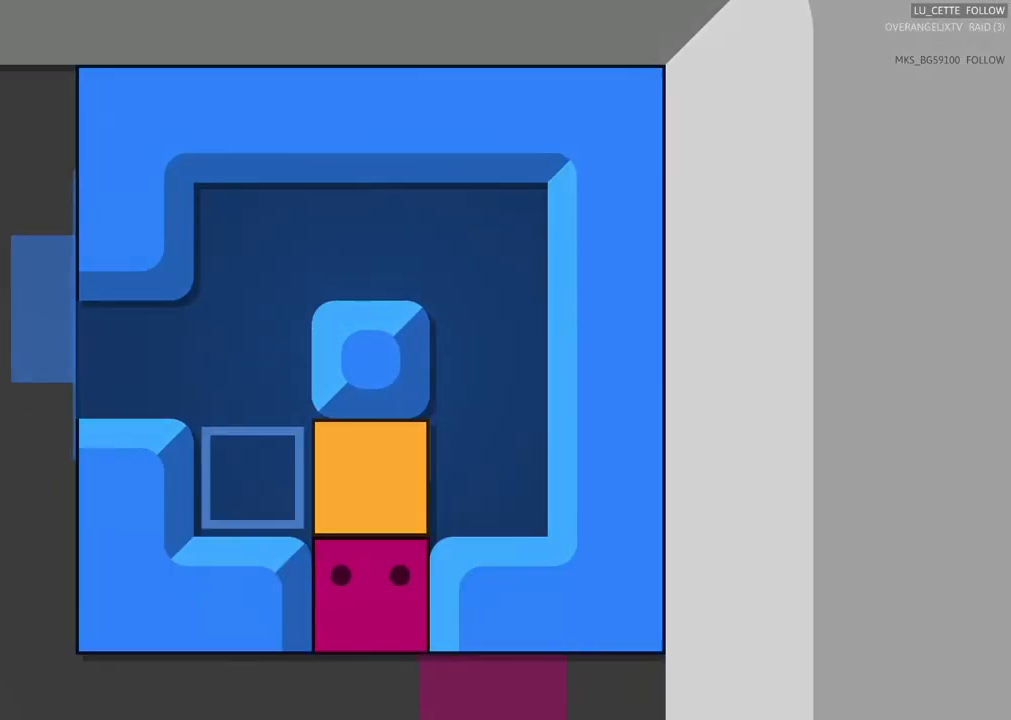
{"buttons": [], "left_stick": "center", "right_stick": "center", "events": [[183, "left_stick", "down"], [433, "left_stick", "center"]]}
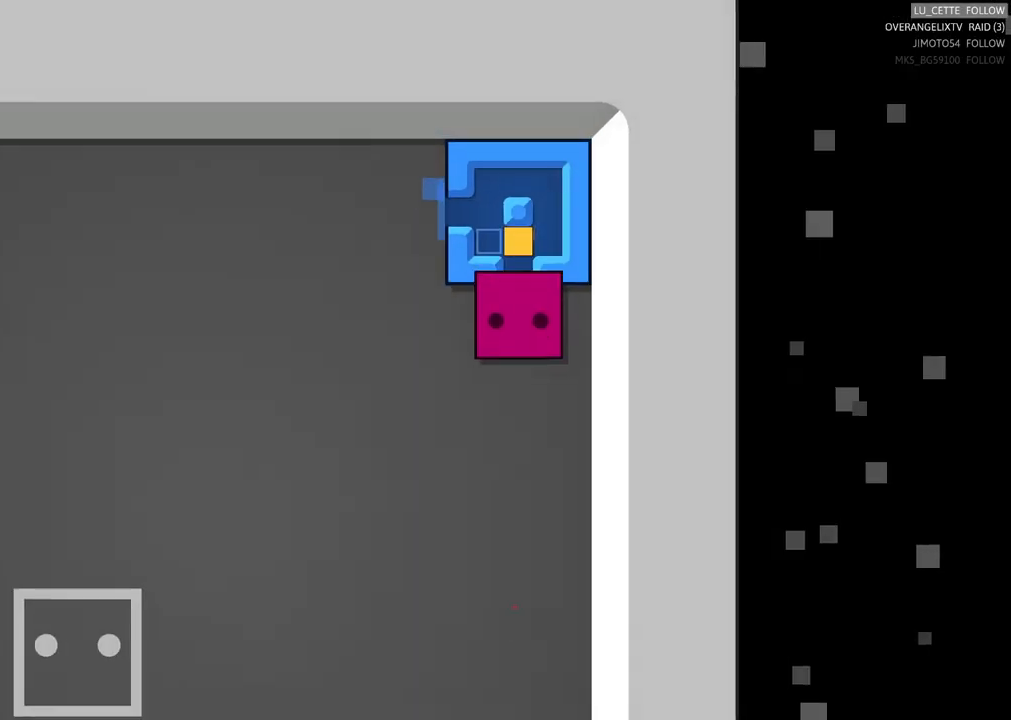
{"buttons": [], "left_stick": "left", "right_stick": "center"}
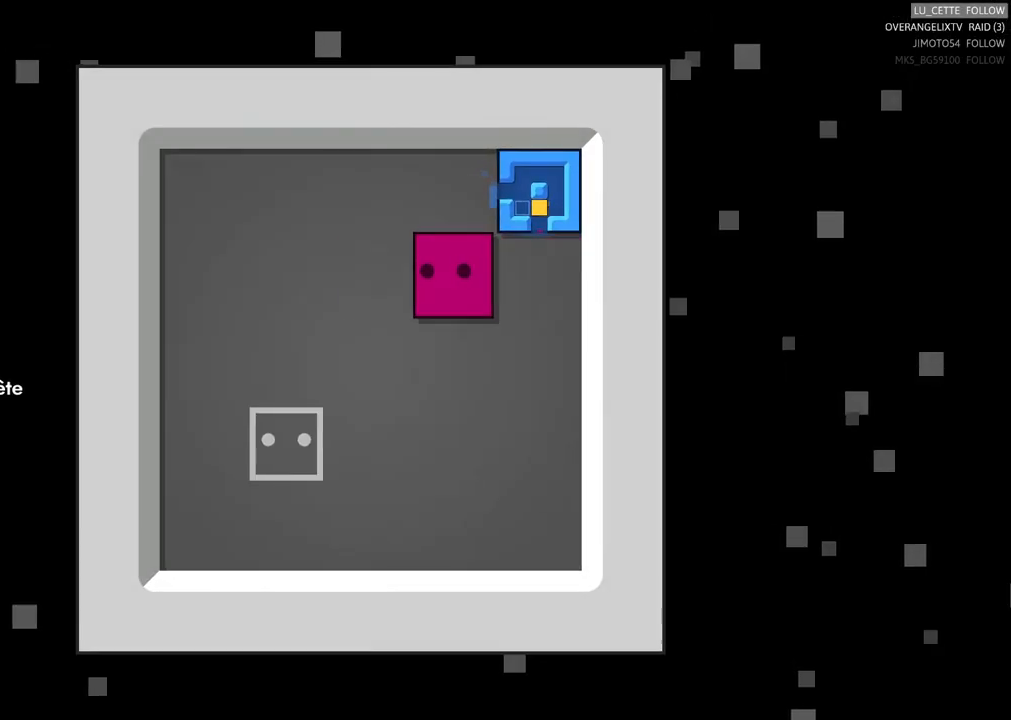
{"buttons": [], "left_stick": "center", "right_stick": "center", "events": [[167, "left_stick", "center"], [300, "left_stick", "up-right"], [483, "left_stick", "center"]]}
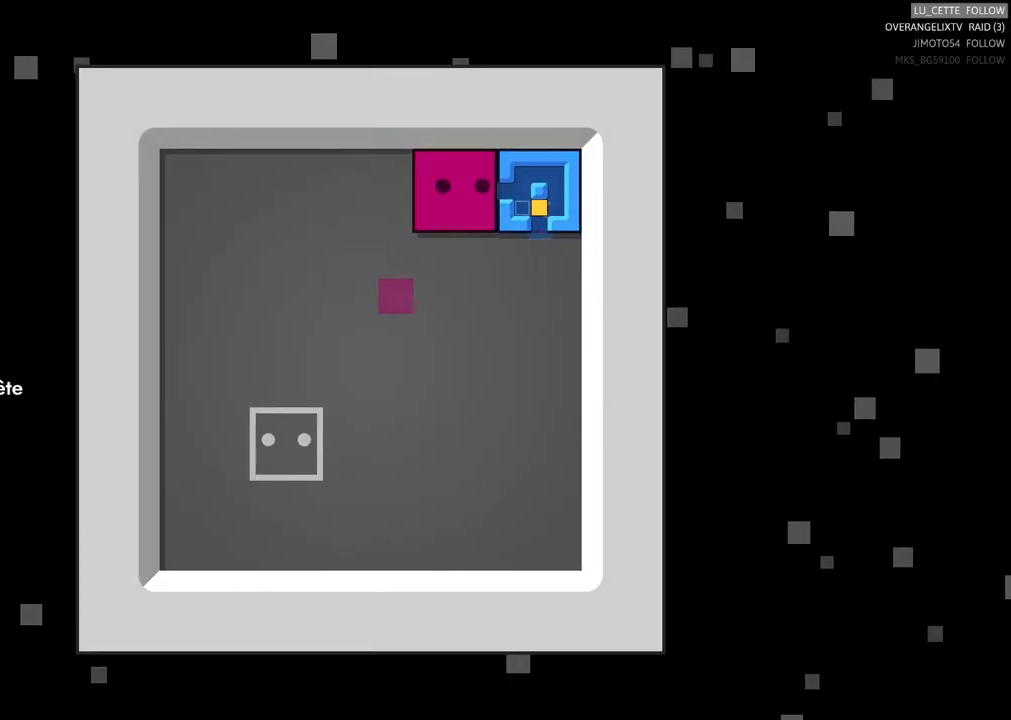
{"buttons": [], "left_stick": "center", "right_stick": "center"}
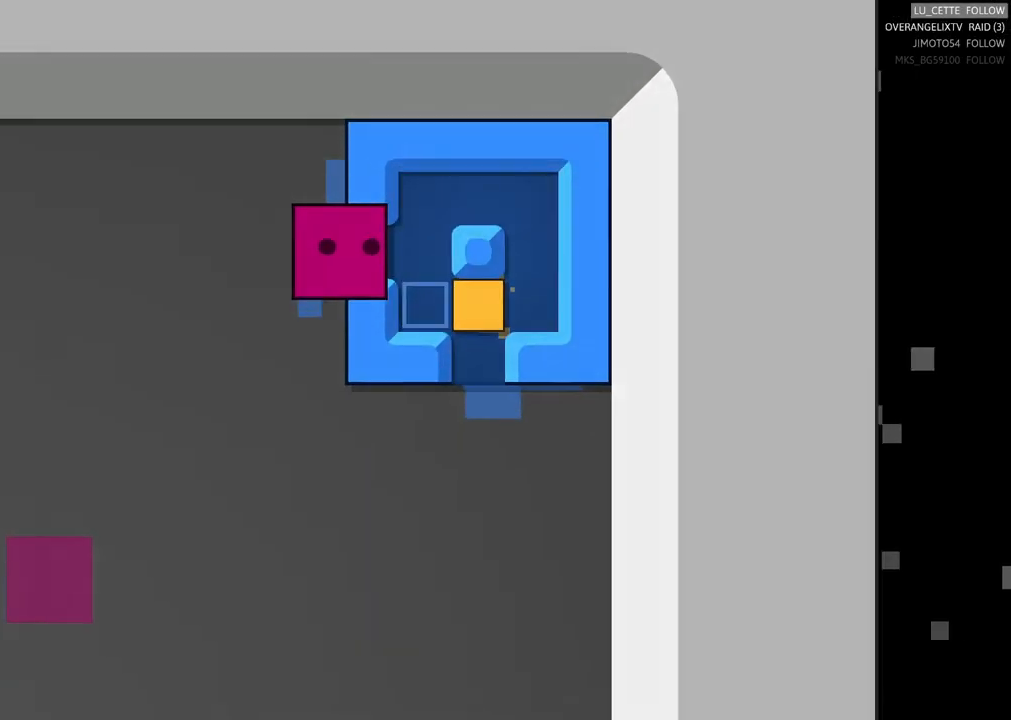
{"buttons": [], "left_stick": "up", "right_stick": "center", "events": [[233, "left_stick", "right"], [417, "left_stick", "center"], [500, "left_stick", "up"]]}
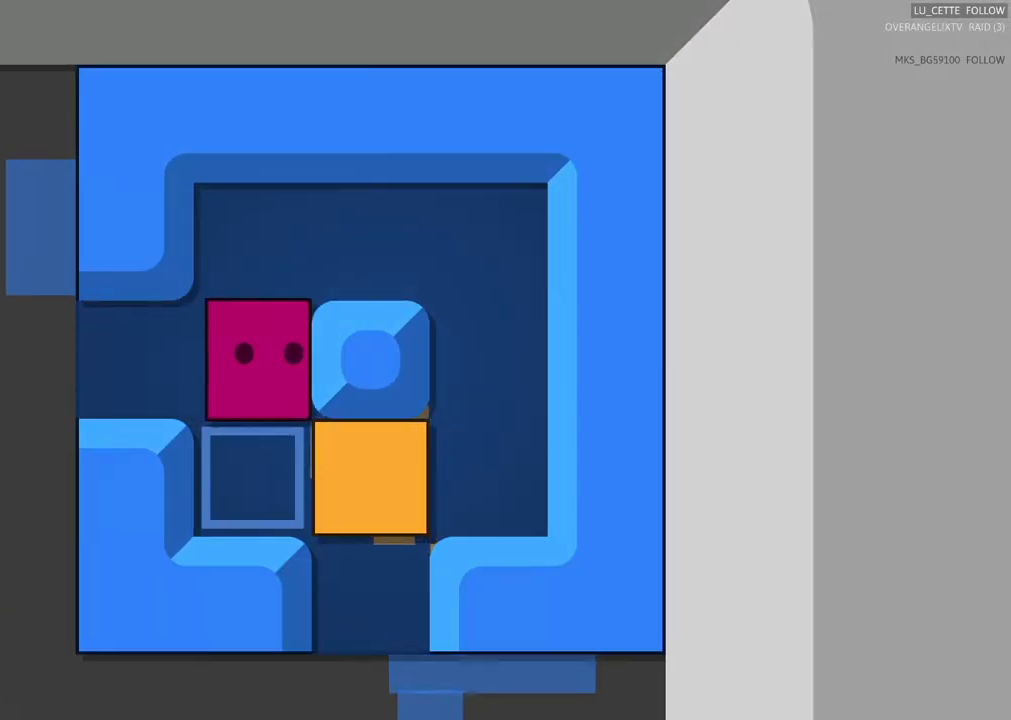
{"buttons": [], "left_stick": "right", "right_stick": "center", "events": [[150, "left_stick", "up-right"], [250, "left_stick", "center"], [367, "left_stick", "right"]]}